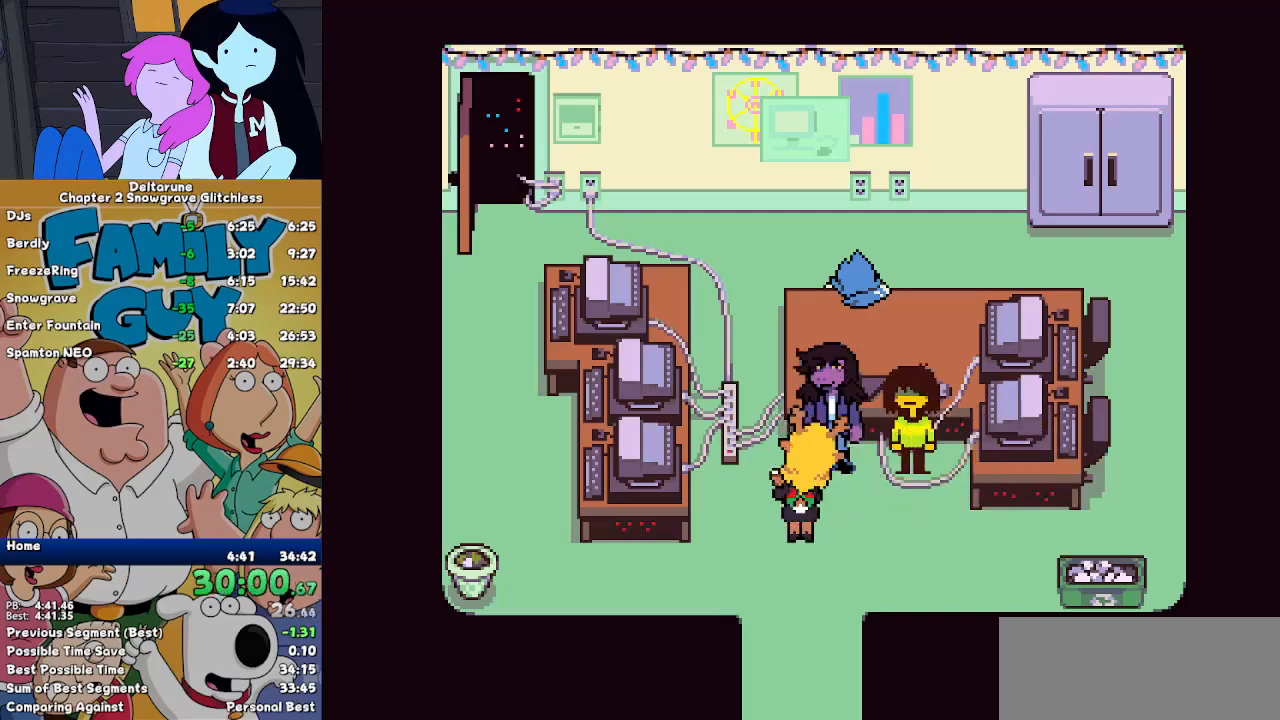
Gameplay with keyboard; each line is a JSON object with the keys held at the frame after it. "events" lists presses ("down") and releases ("up") of "c", "down", "left", "return", "right", "up", "x" and "z" between this image and that frame as [ms after this image, input, new state], when the widget could be followed in between. No other keys are recorded. Mouse input is not recorded. Not read: ctrl shift.
{"keys": ["down", "left"], "events": [[267, "down", "down"], [267, "left", "down"]]}
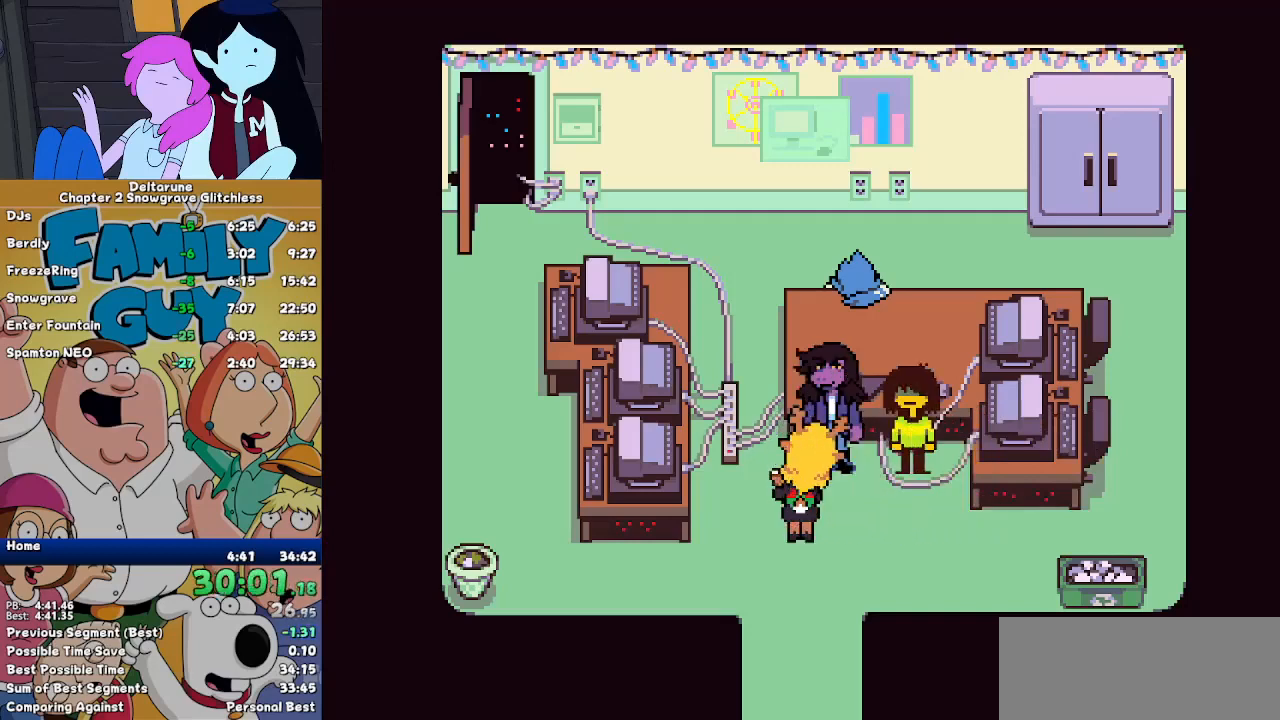
{"keys": ["down", "left"], "events": []}
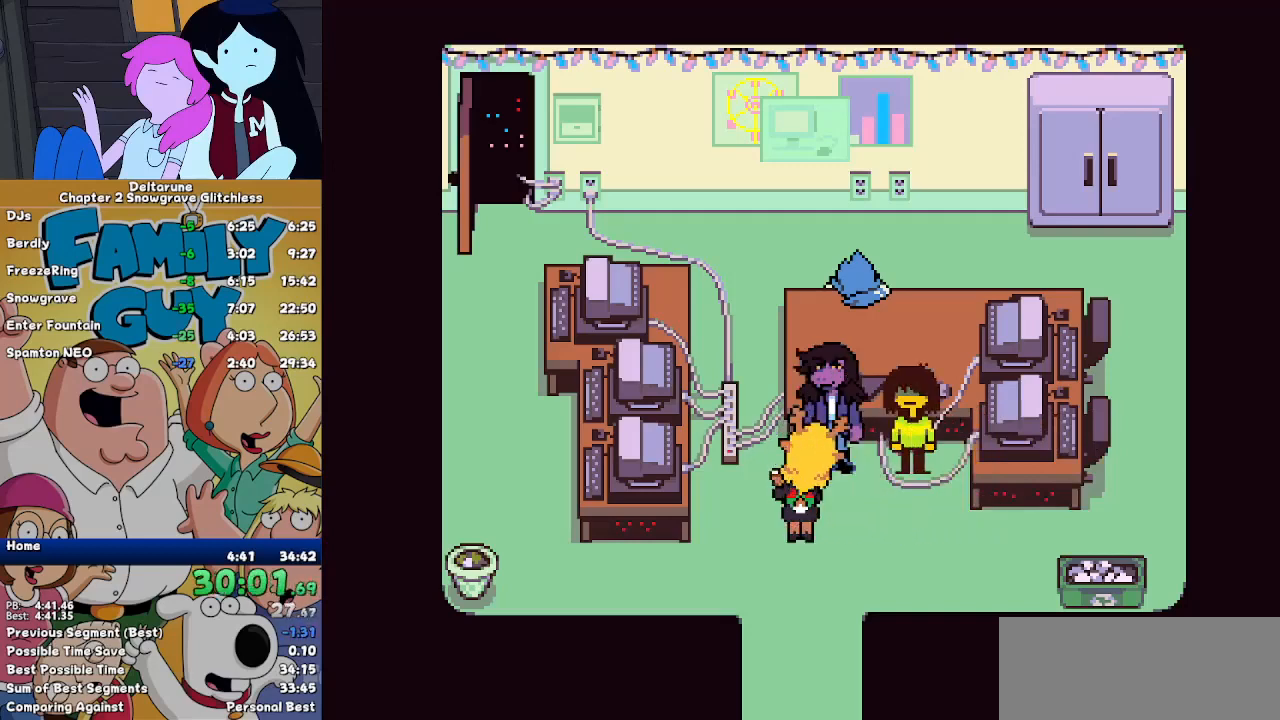
{"keys": ["down", "left"], "events": []}
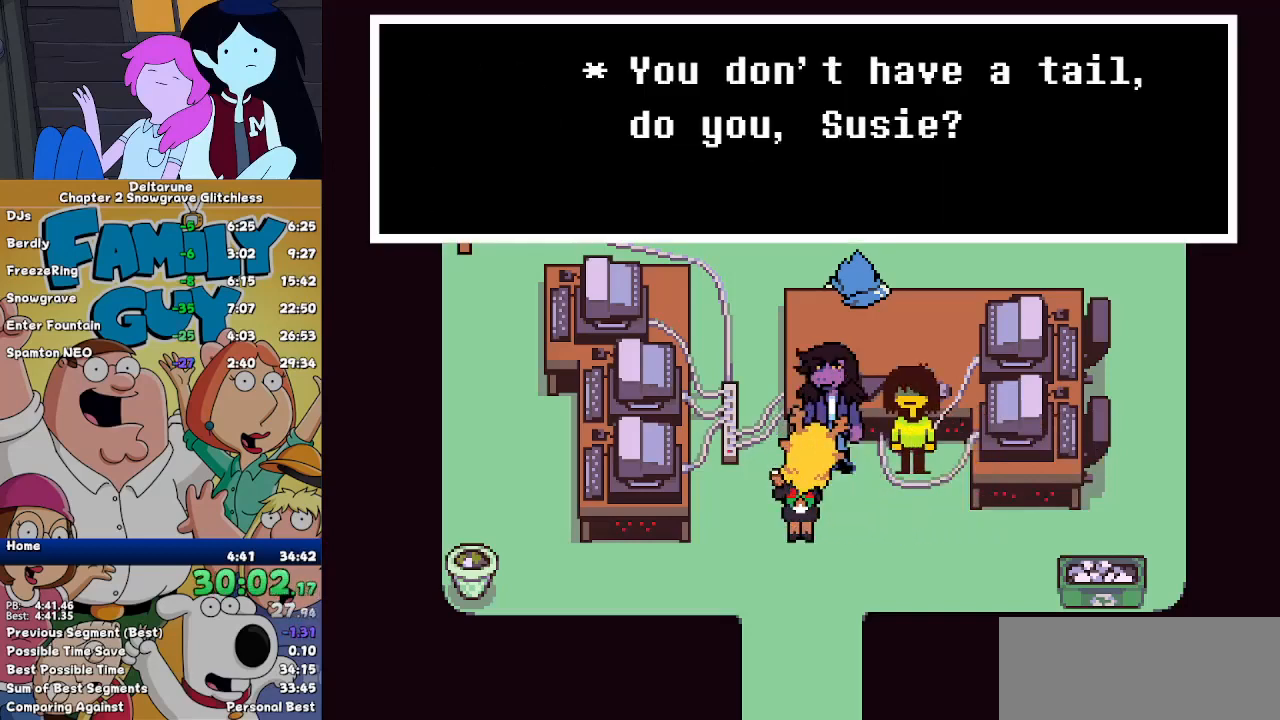
{"keys": ["down", "left"], "events": []}
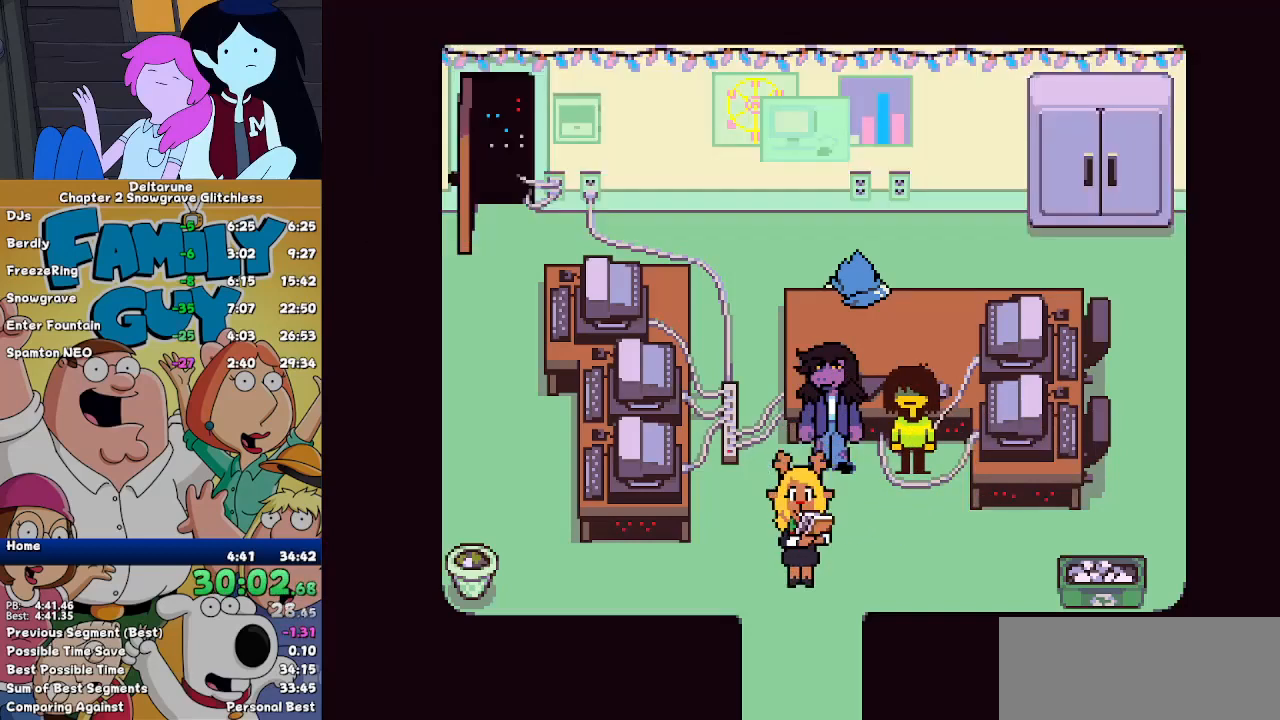
{"keys": ["down", "left"], "events": []}
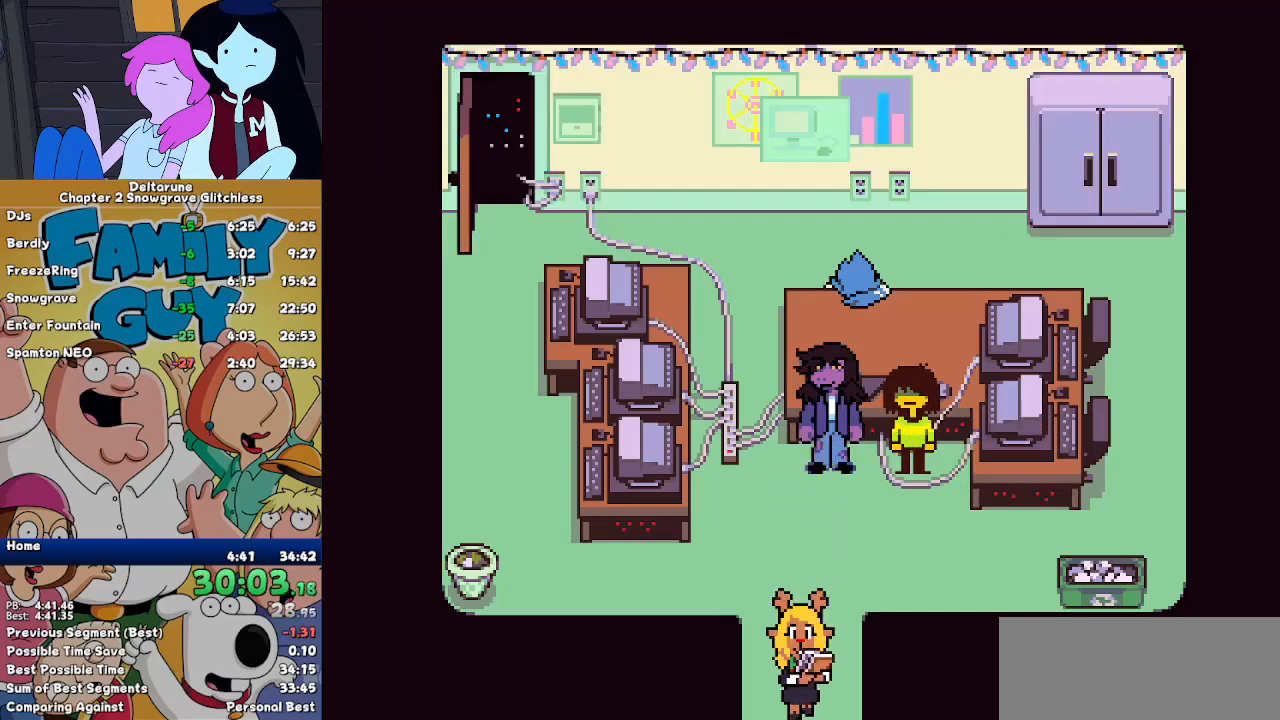
{"keys": ["down", "left"], "events": []}
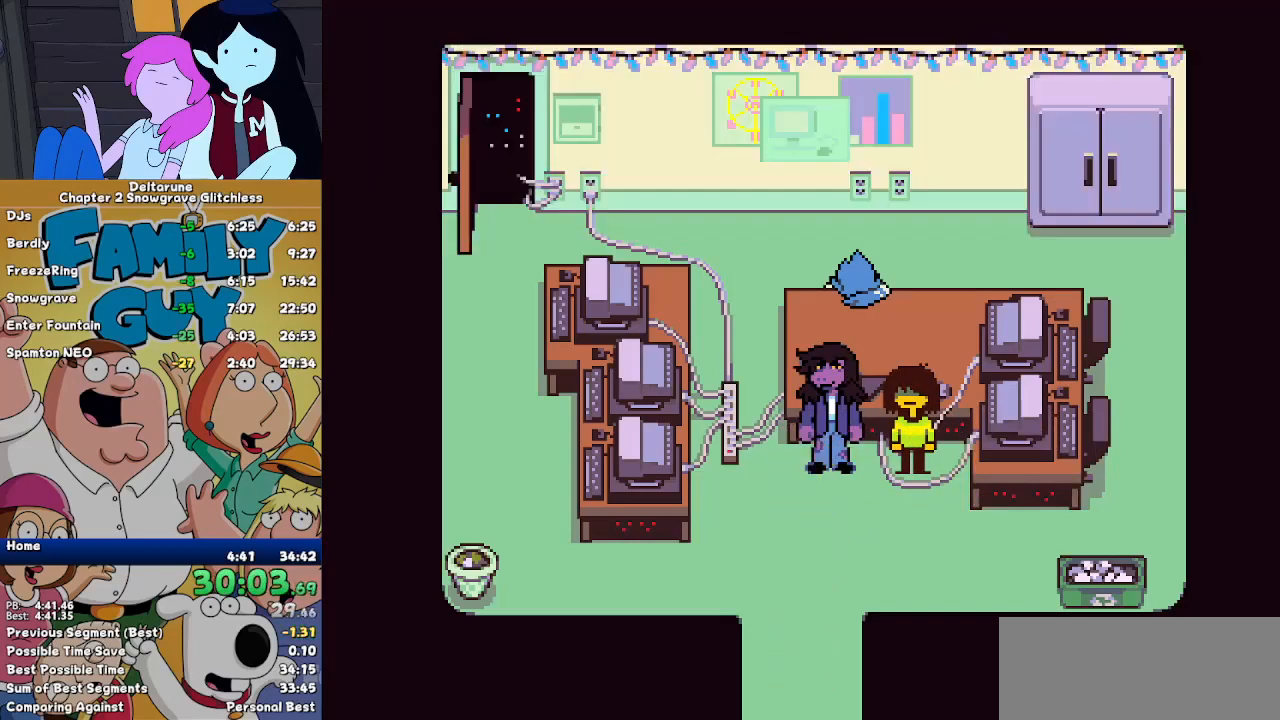
{"keys": ["down", "left"], "events": []}
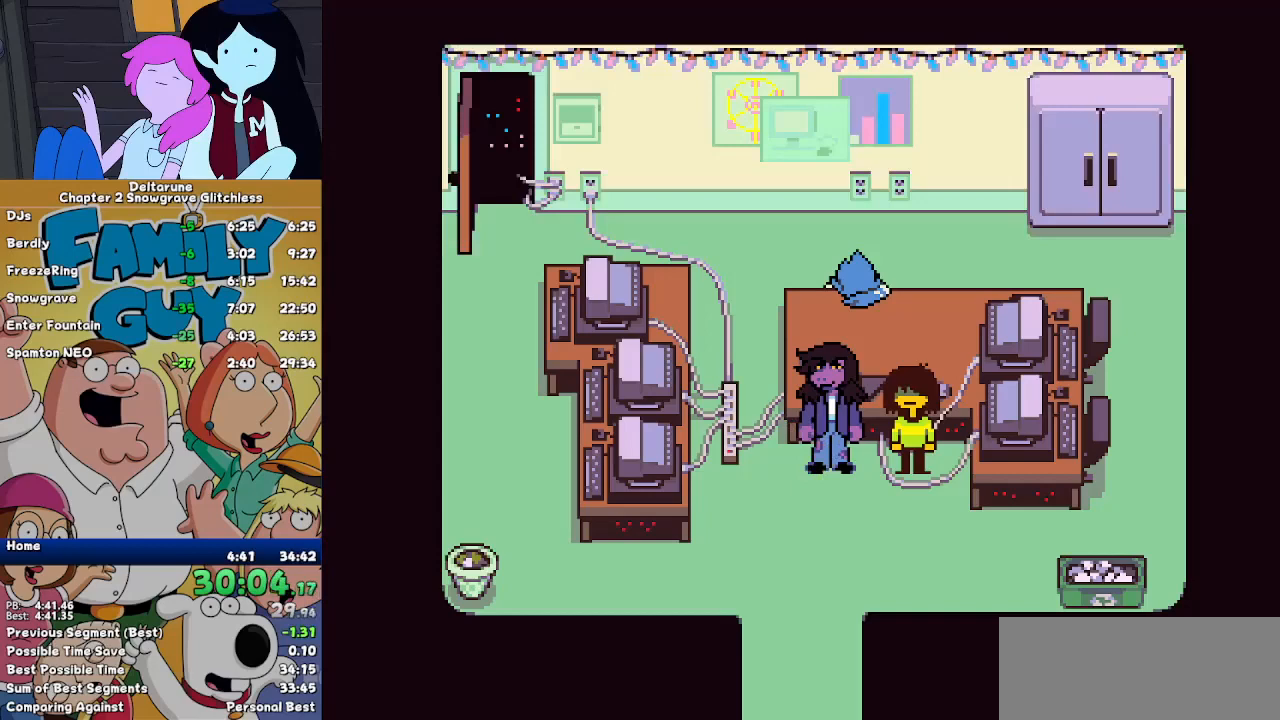
{"keys": ["down", "left"], "events": []}
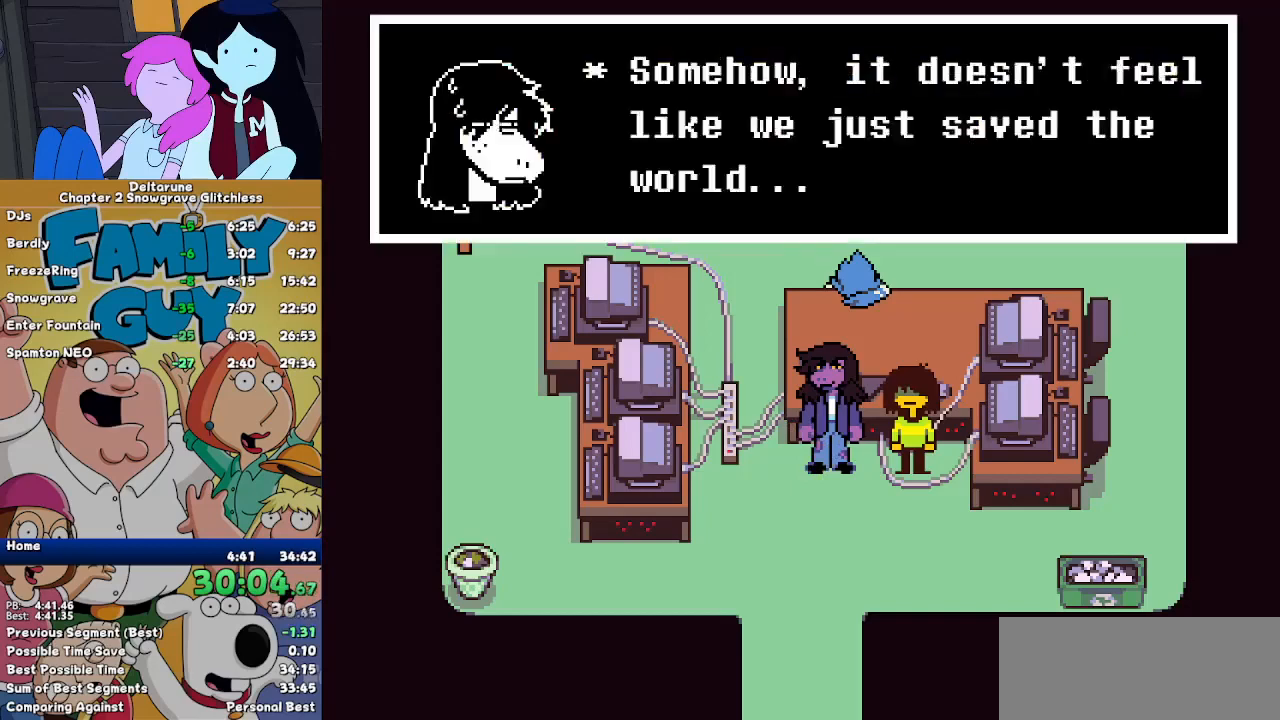
{"keys": ["down", "left"], "events": []}
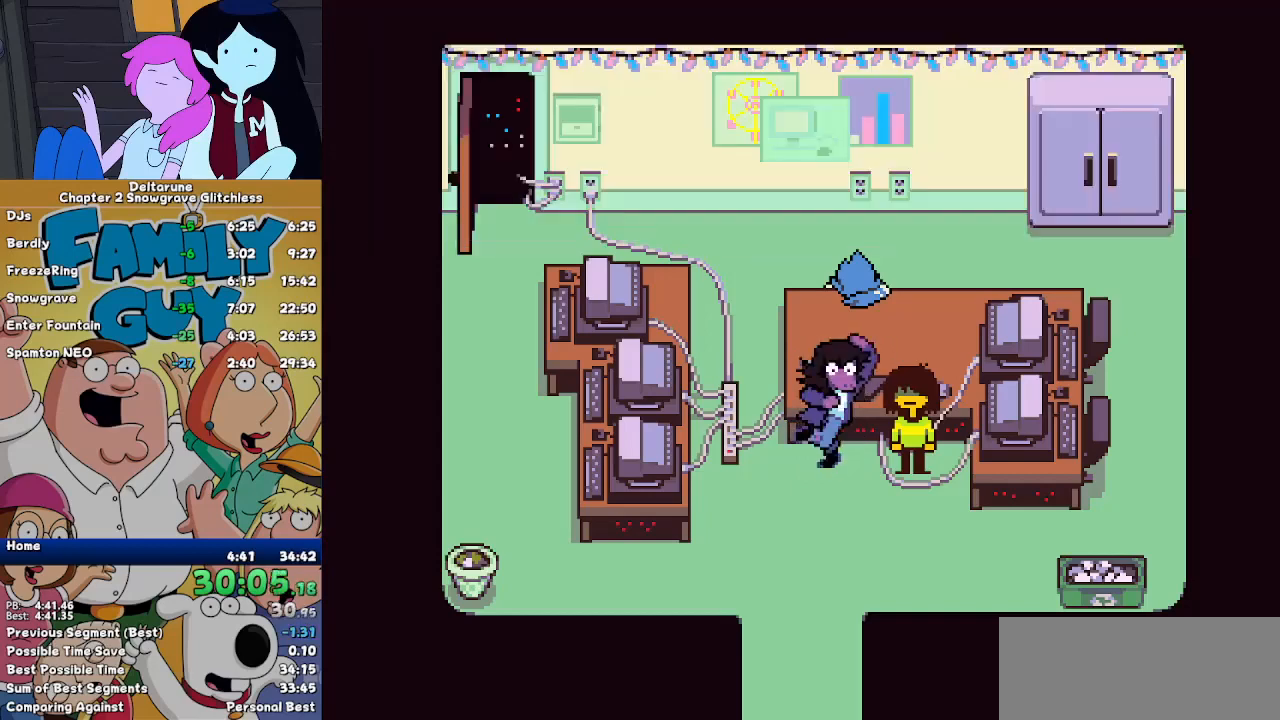
{"keys": ["down", "left"], "events": []}
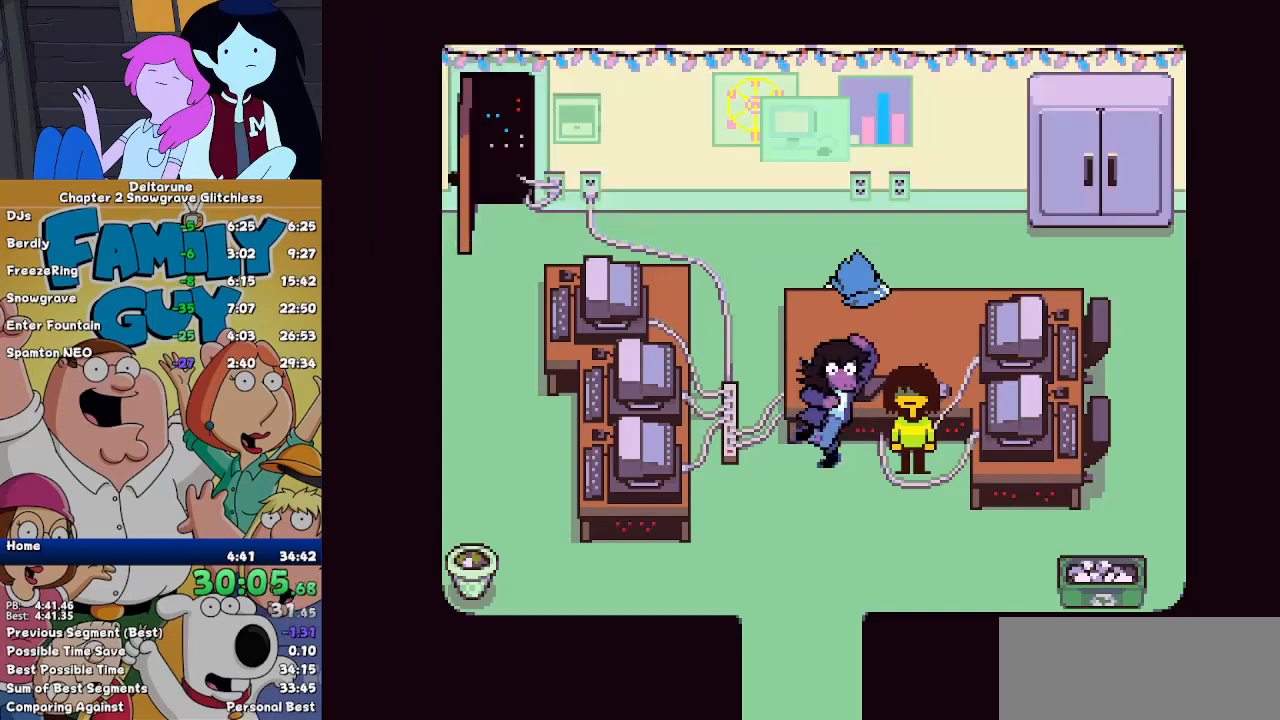
{"keys": ["down", "left"], "events": []}
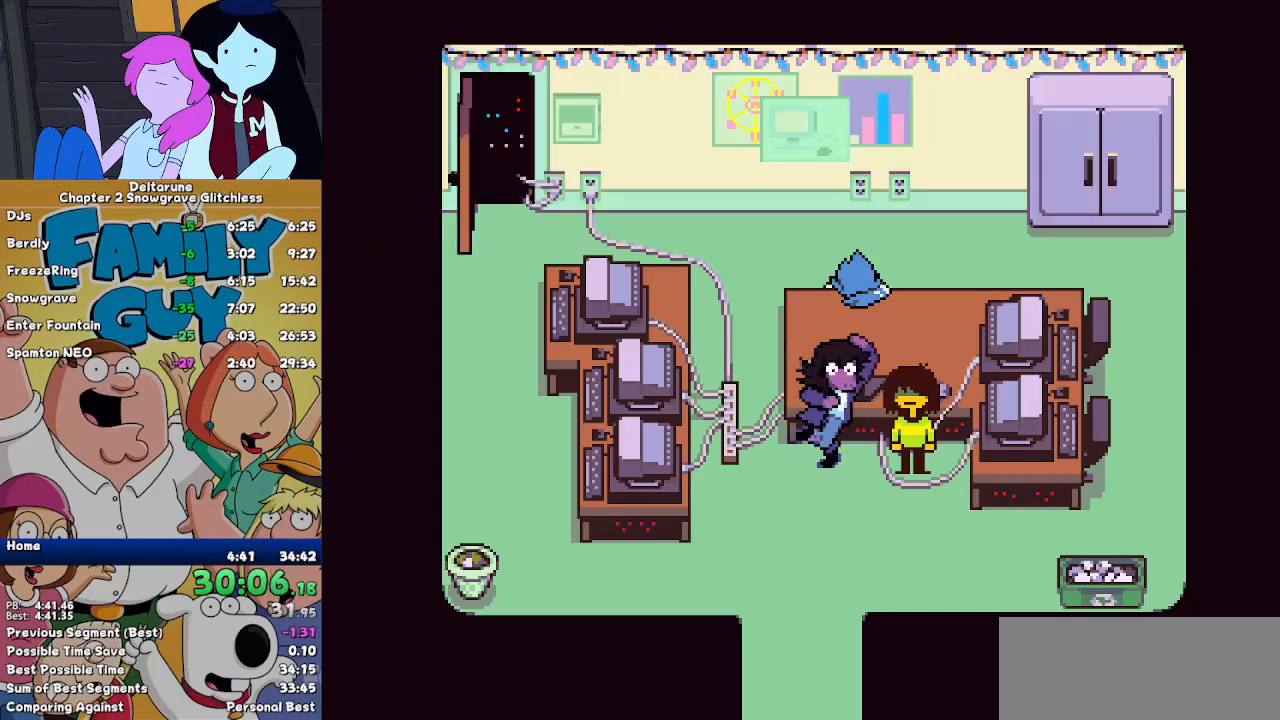
{"keys": ["down", "left"], "events": []}
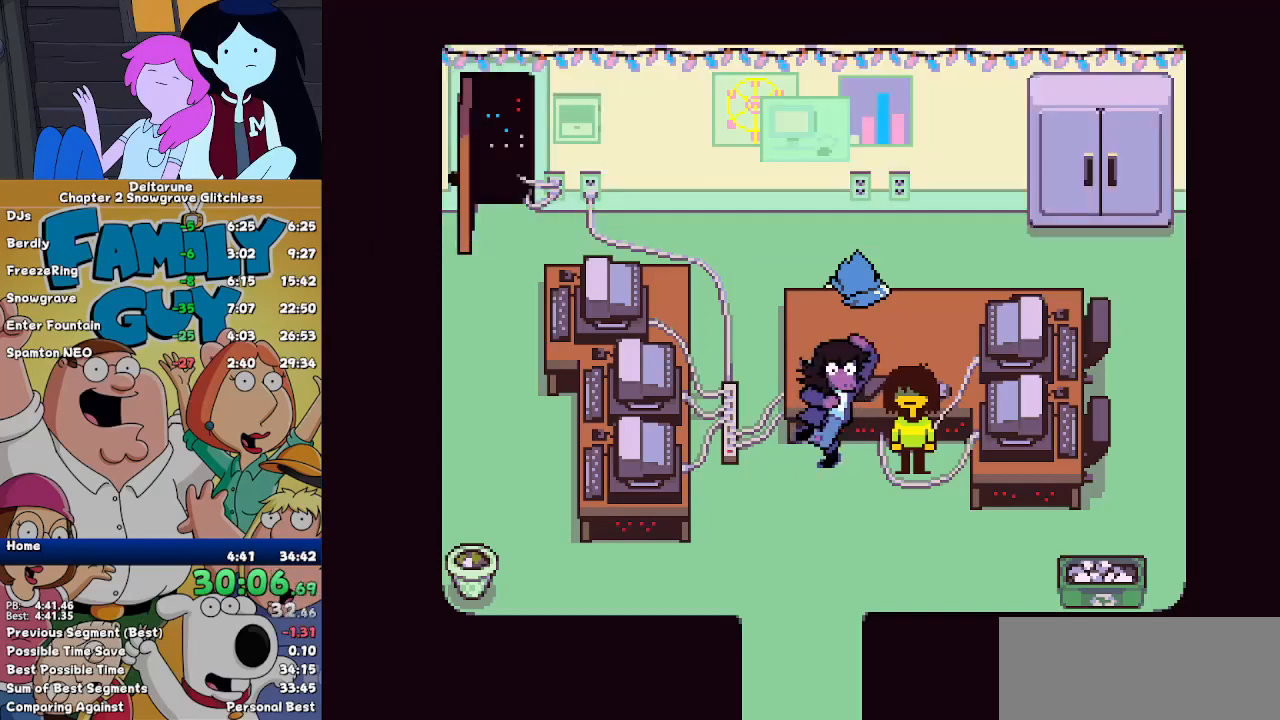
{"keys": ["down", "left"], "events": []}
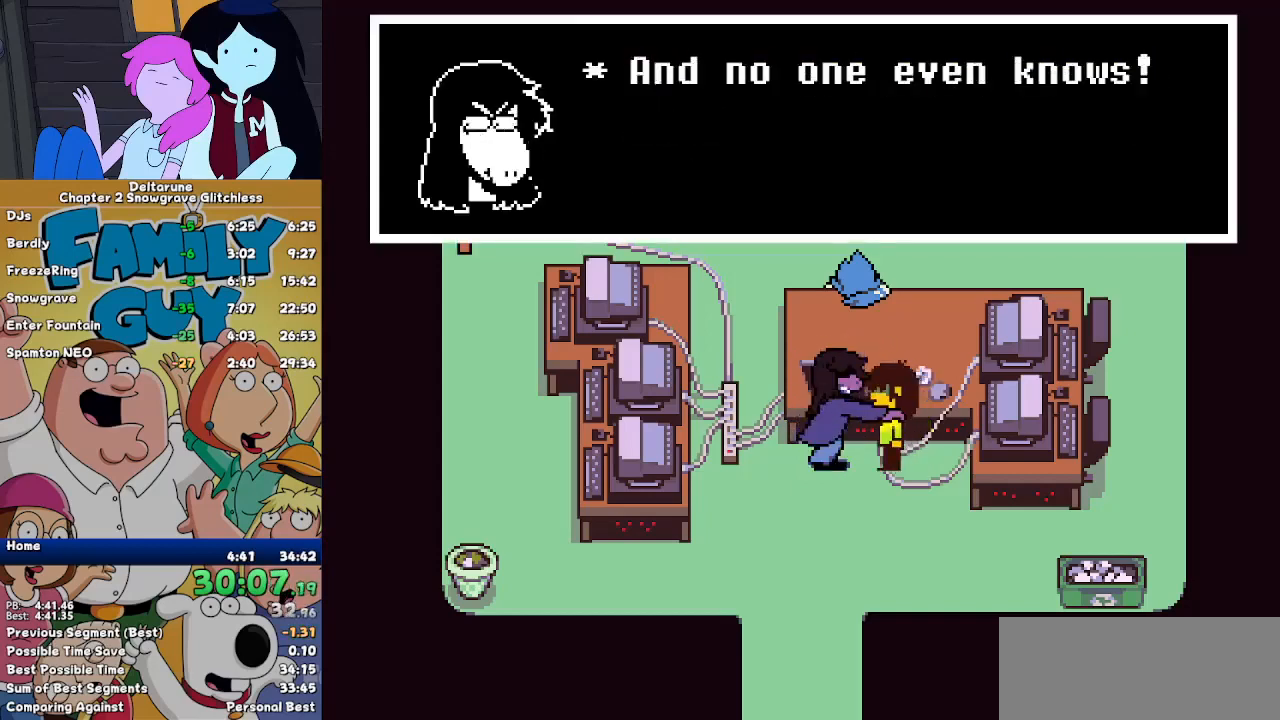
{"keys": ["down", "left"], "events": []}
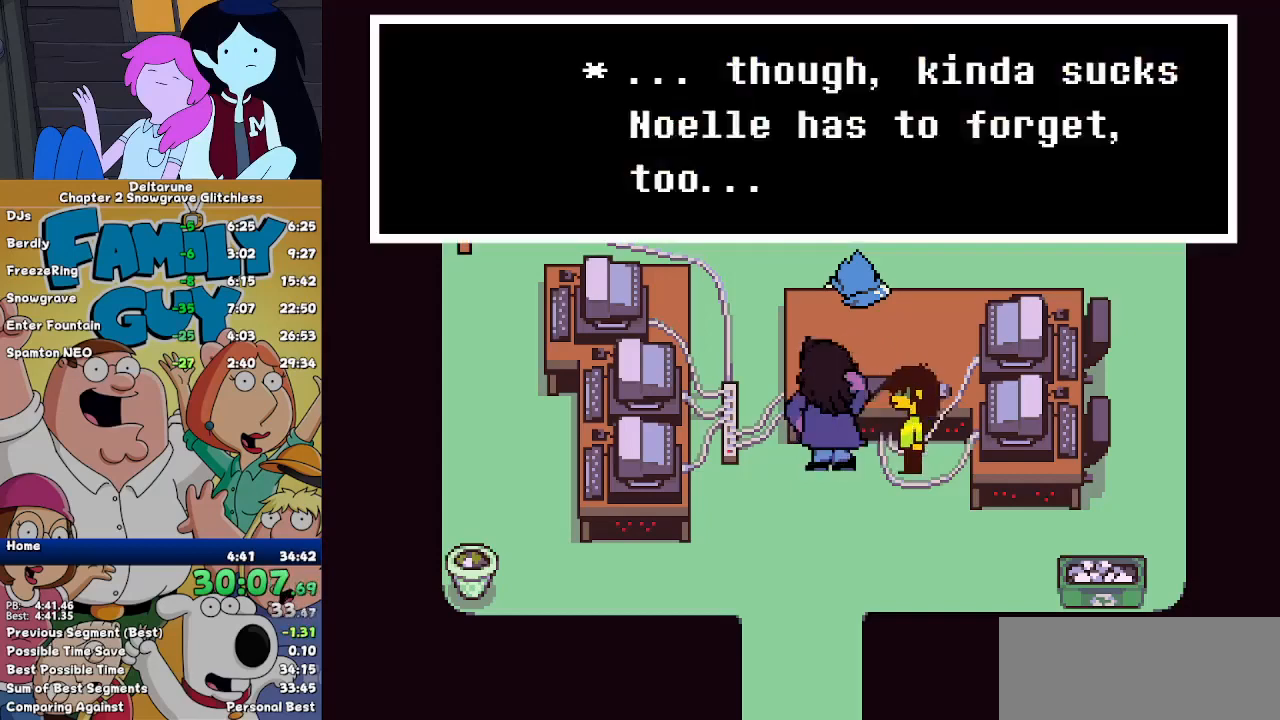
{"keys": ["down", "left"], "events": []}
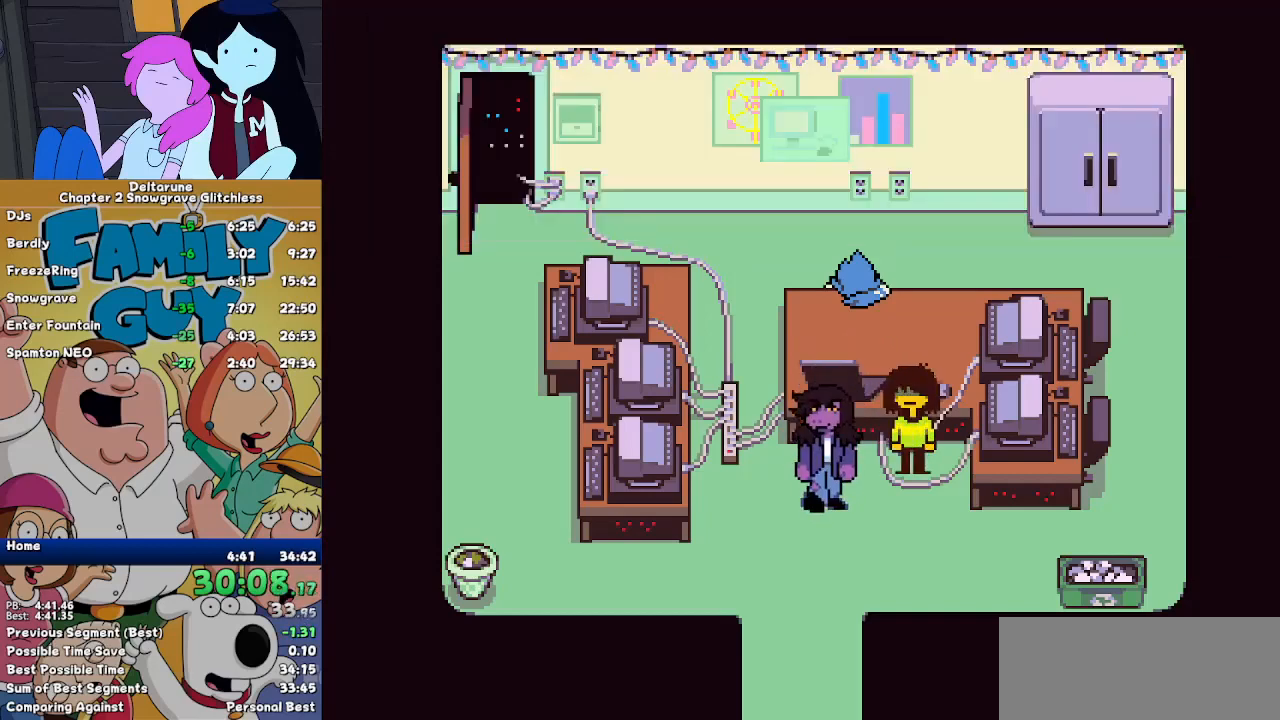
{"keys": ["down", "left"], "events": []}
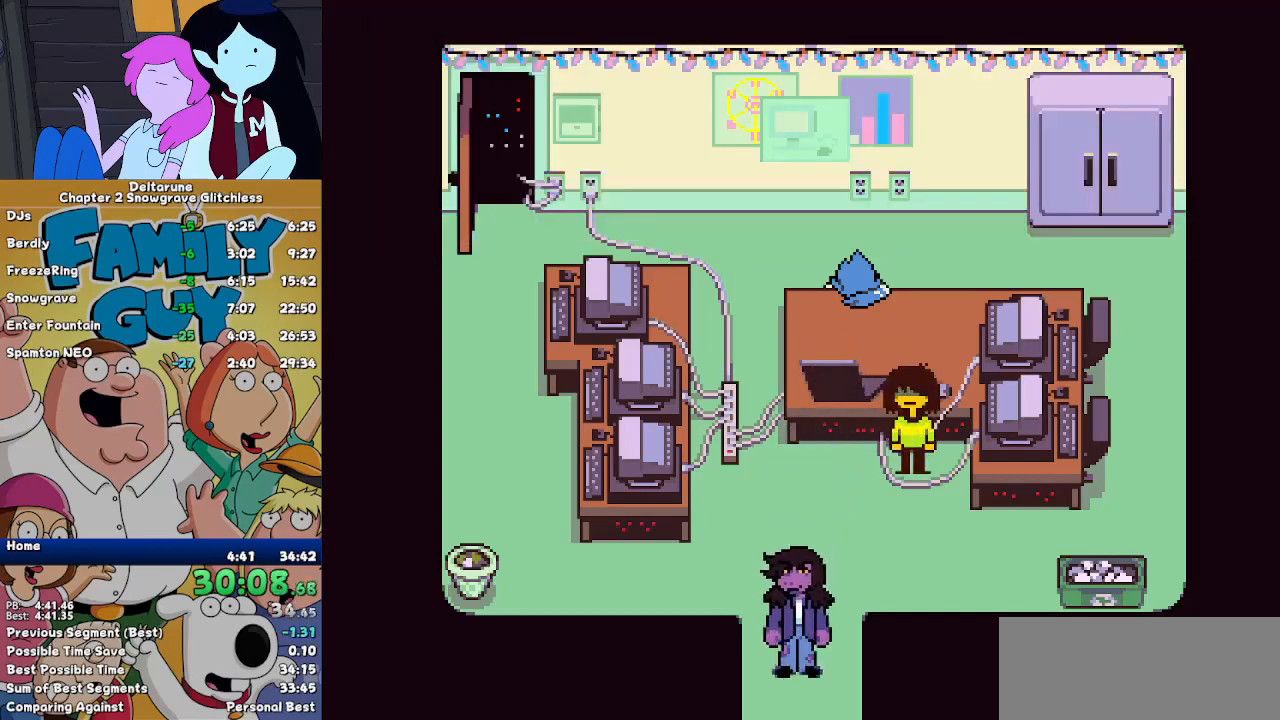
{"keys": ["down", "left"], "events": []}
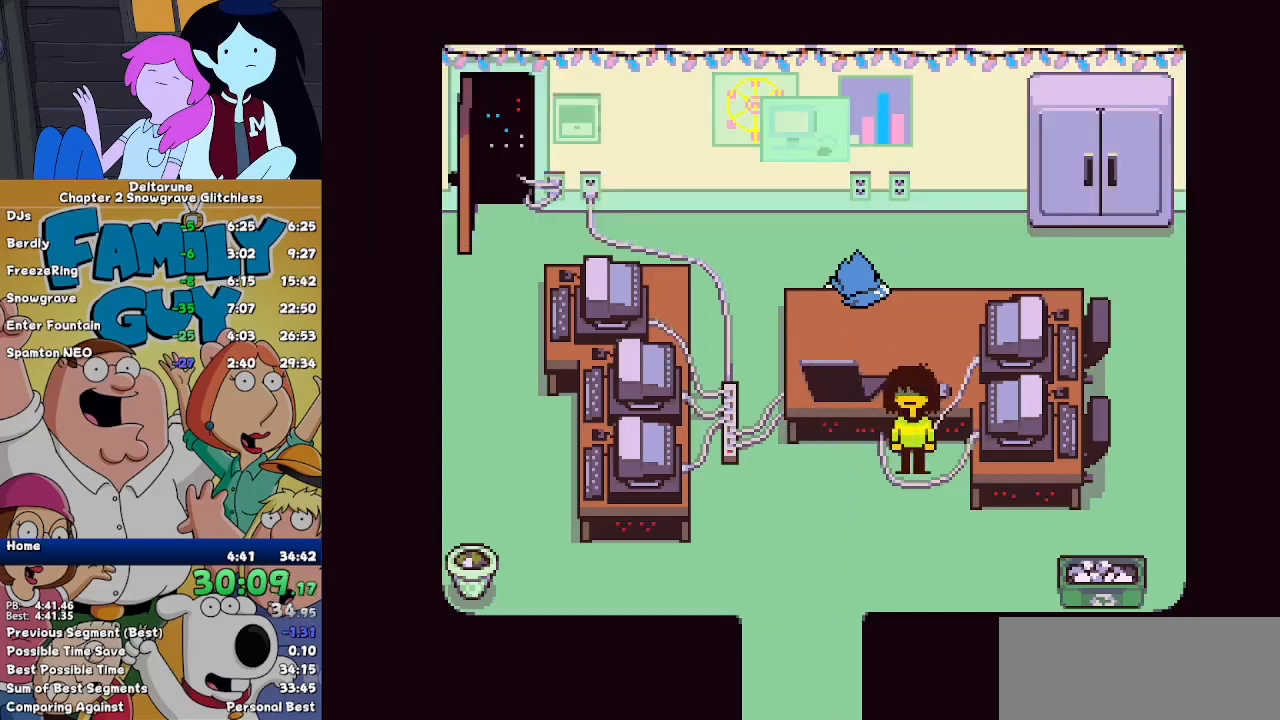
{"keys": ["down", "left"], "events": []}
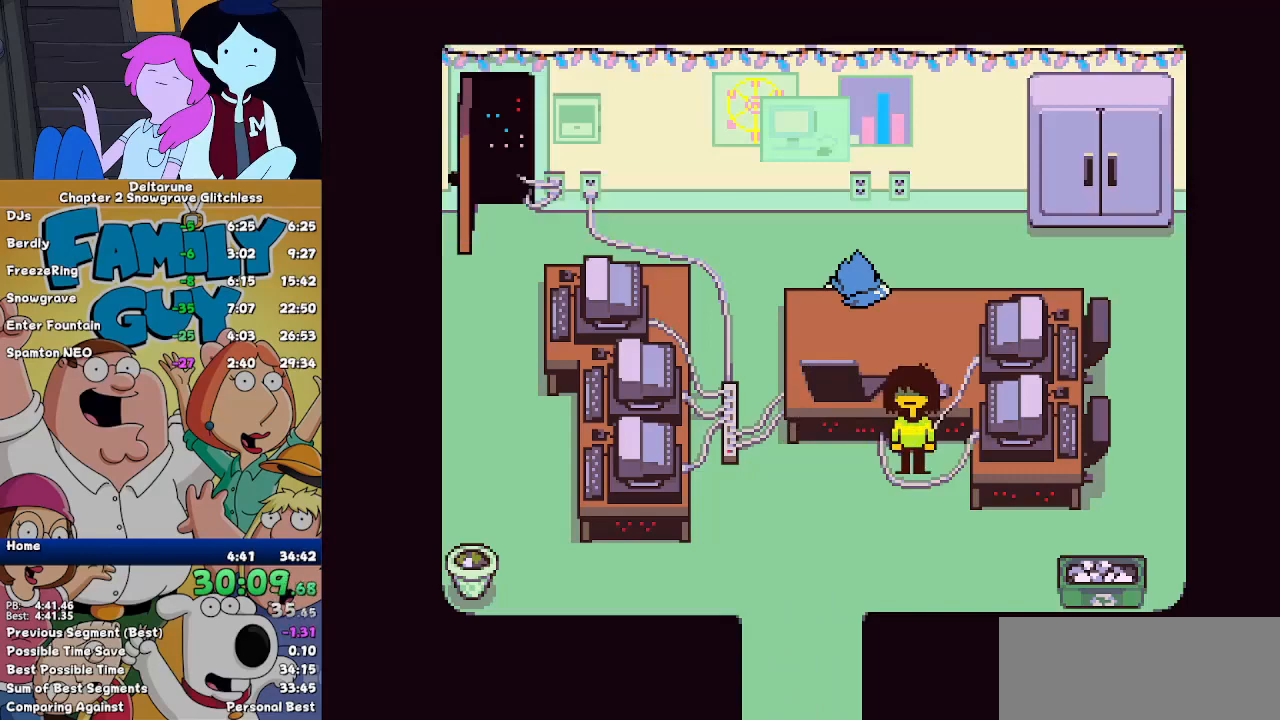
{"keys": ["down", "left"], "events": []}
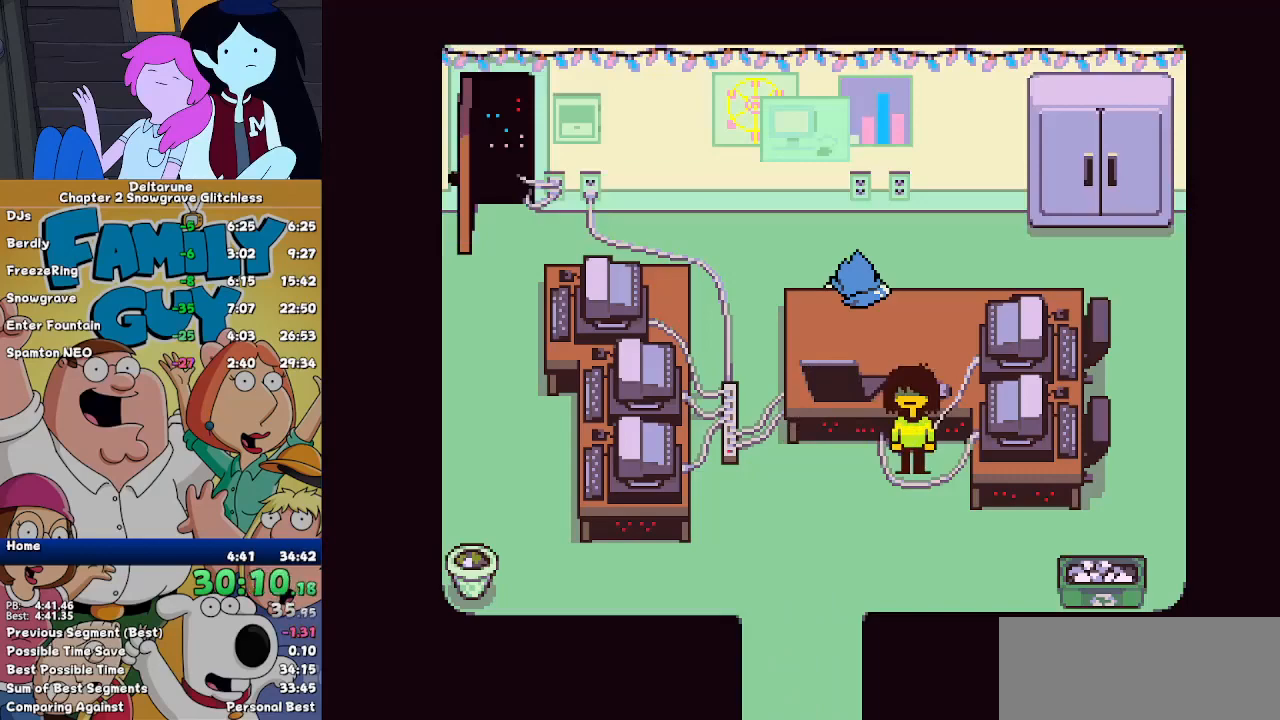
{"keys": ["down", "left"], "events": []}
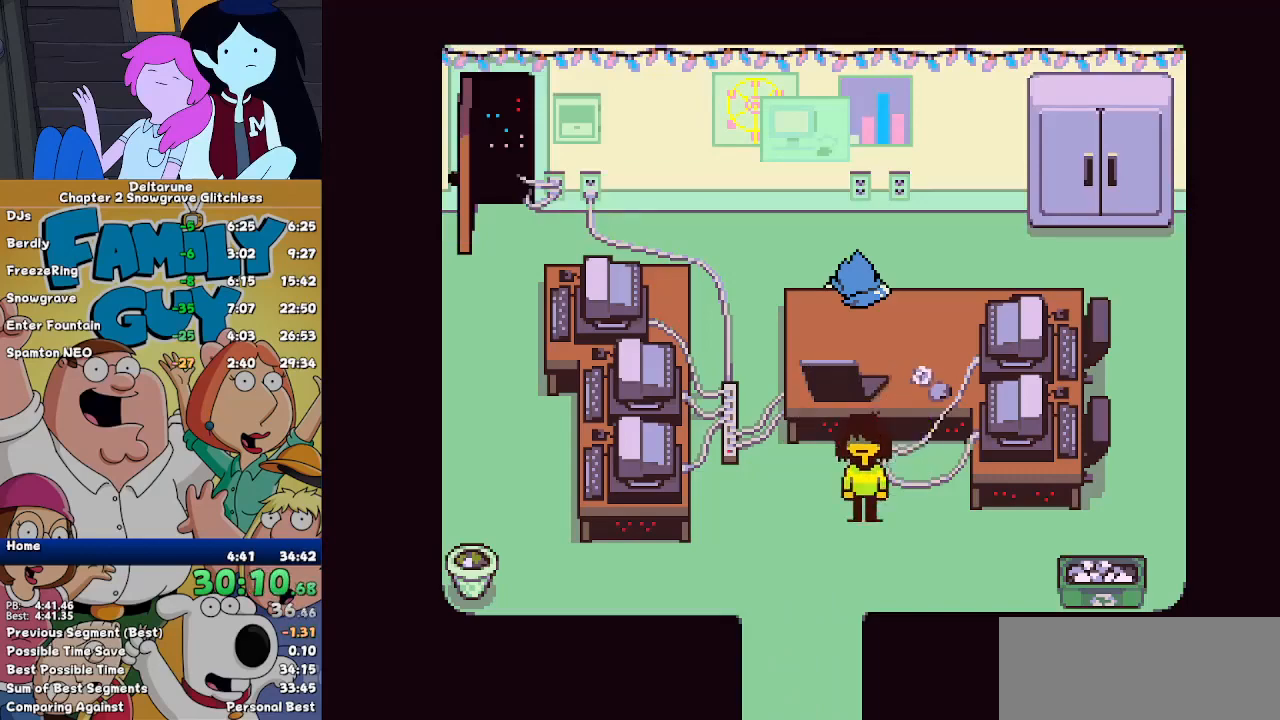
{"keys": ["down"], "events": [[200, "left", "up"]]}
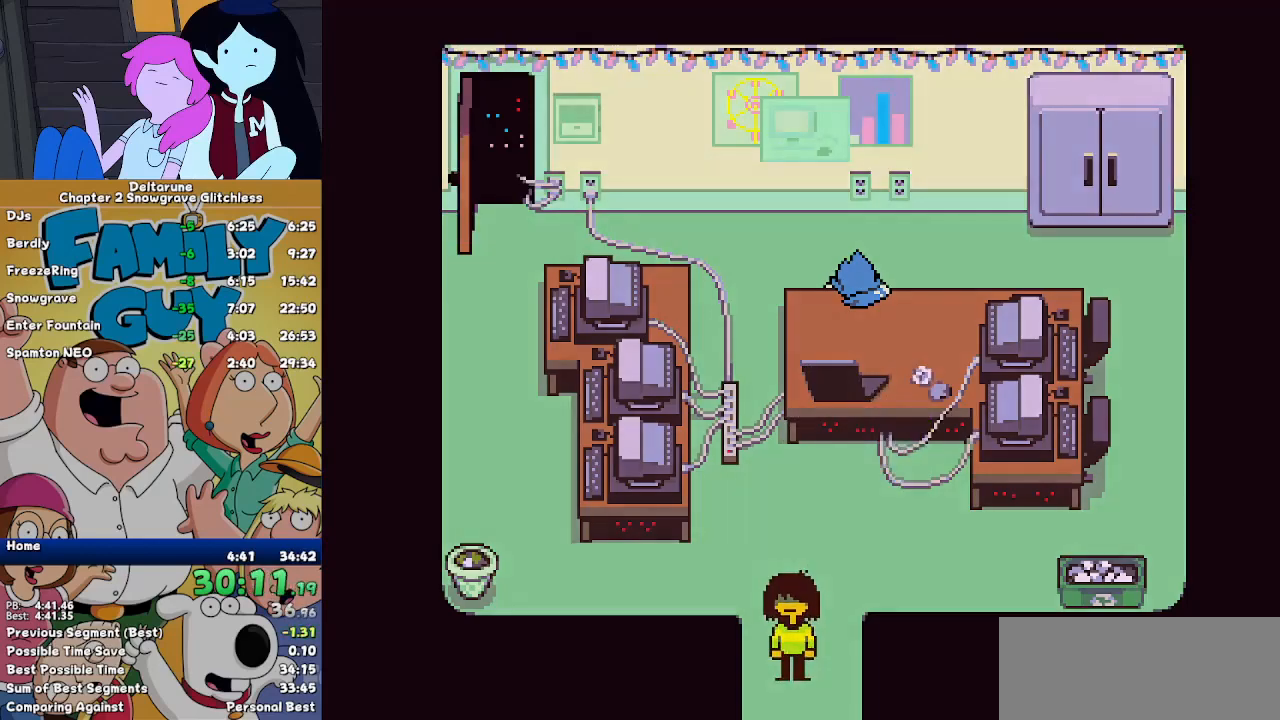
{"keys": ["down"], "events": []}
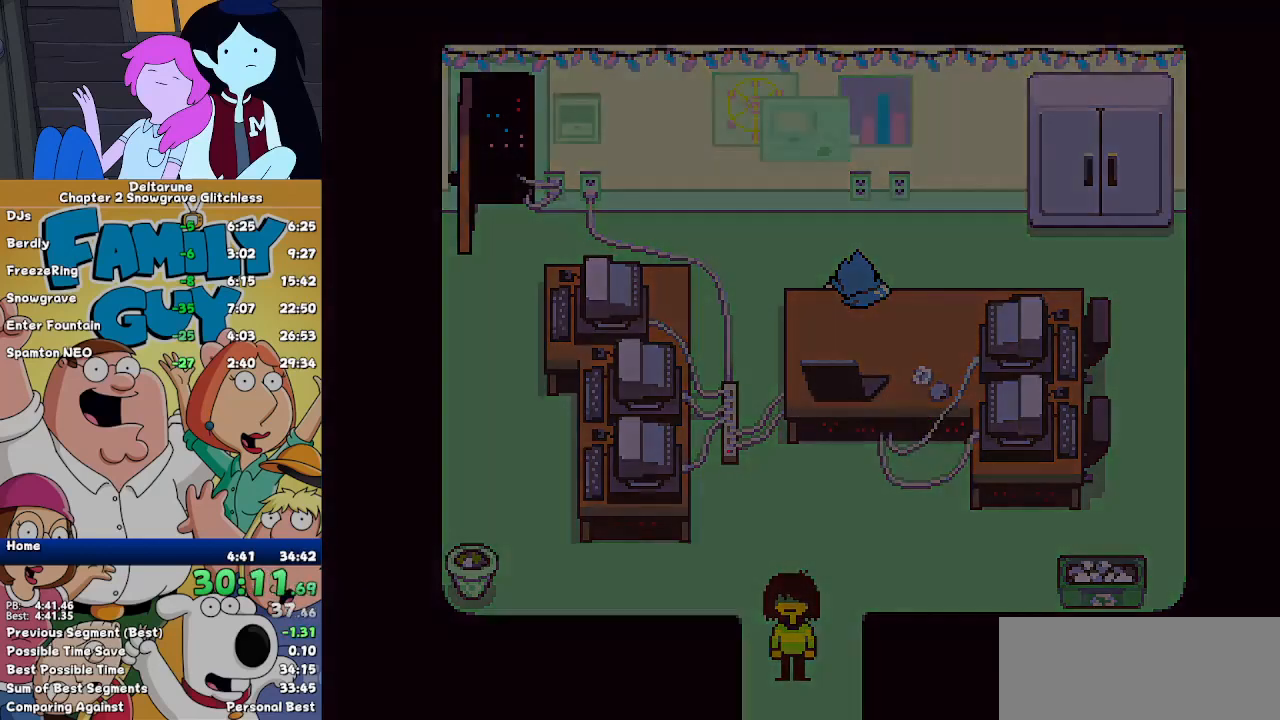
{"keys": ["down"], "events": []}
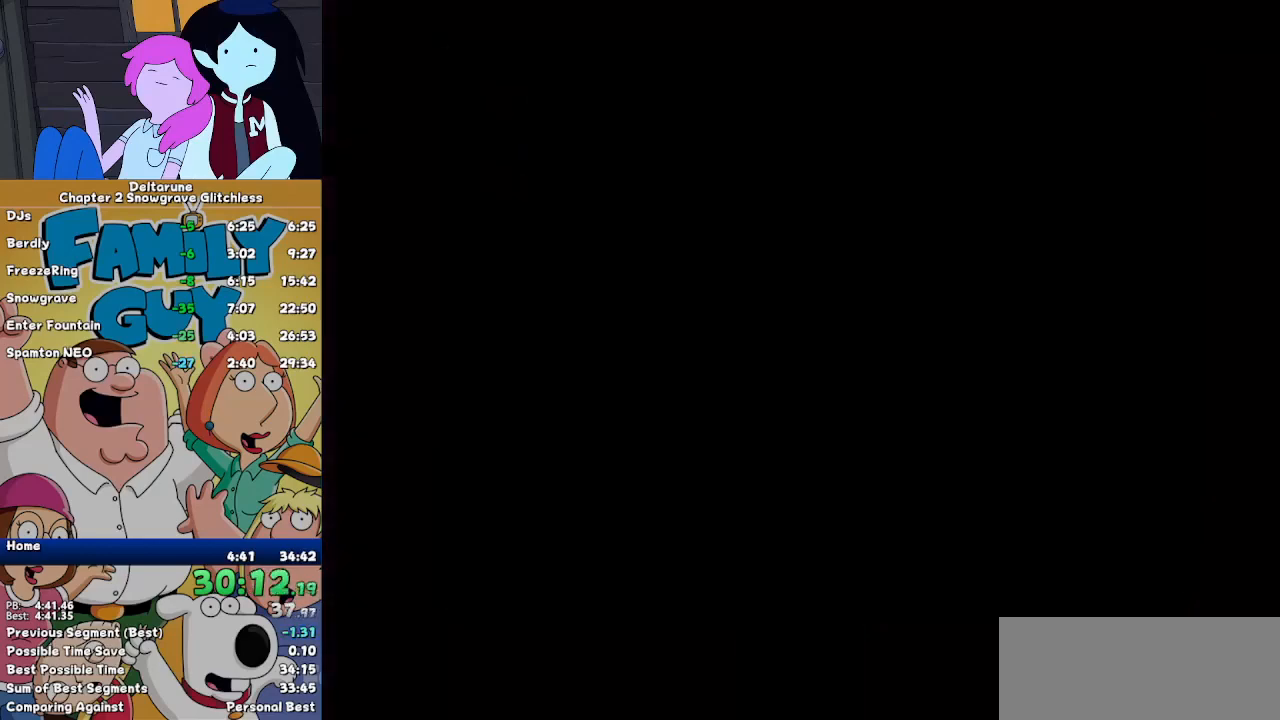
{"keys": ["down"], "events": []}
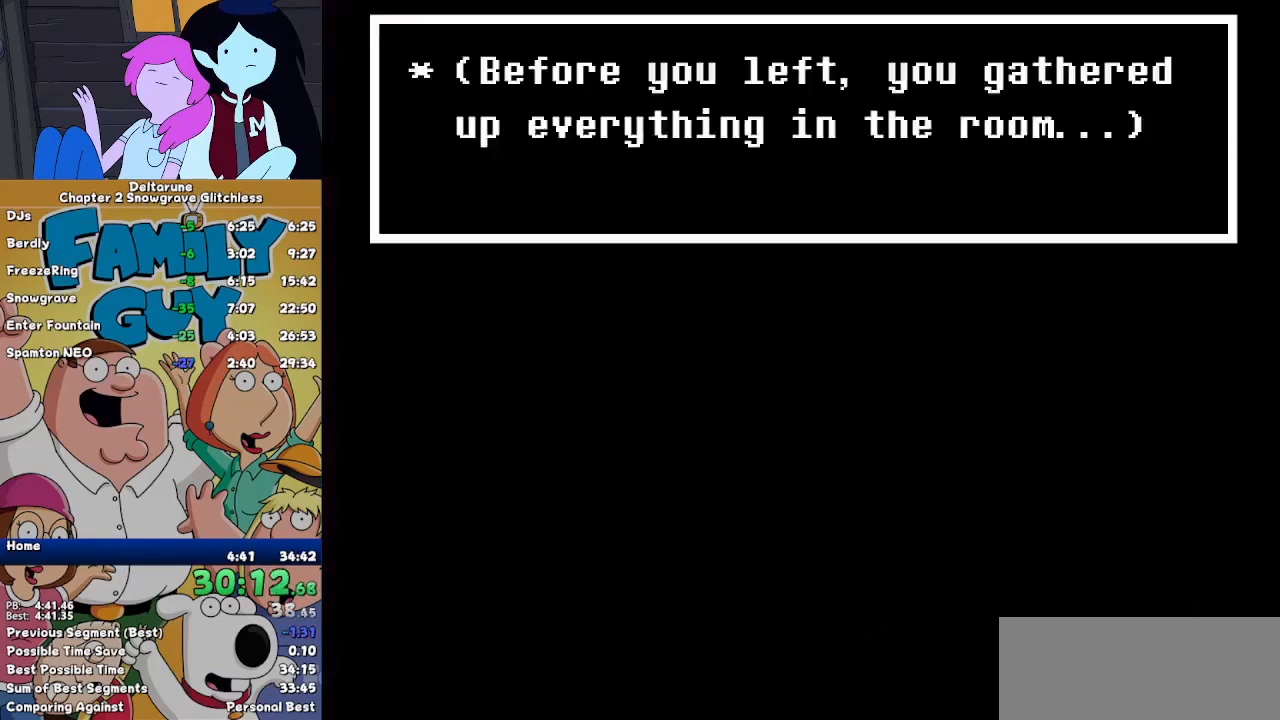
{"keys": ["down"], "events": []}
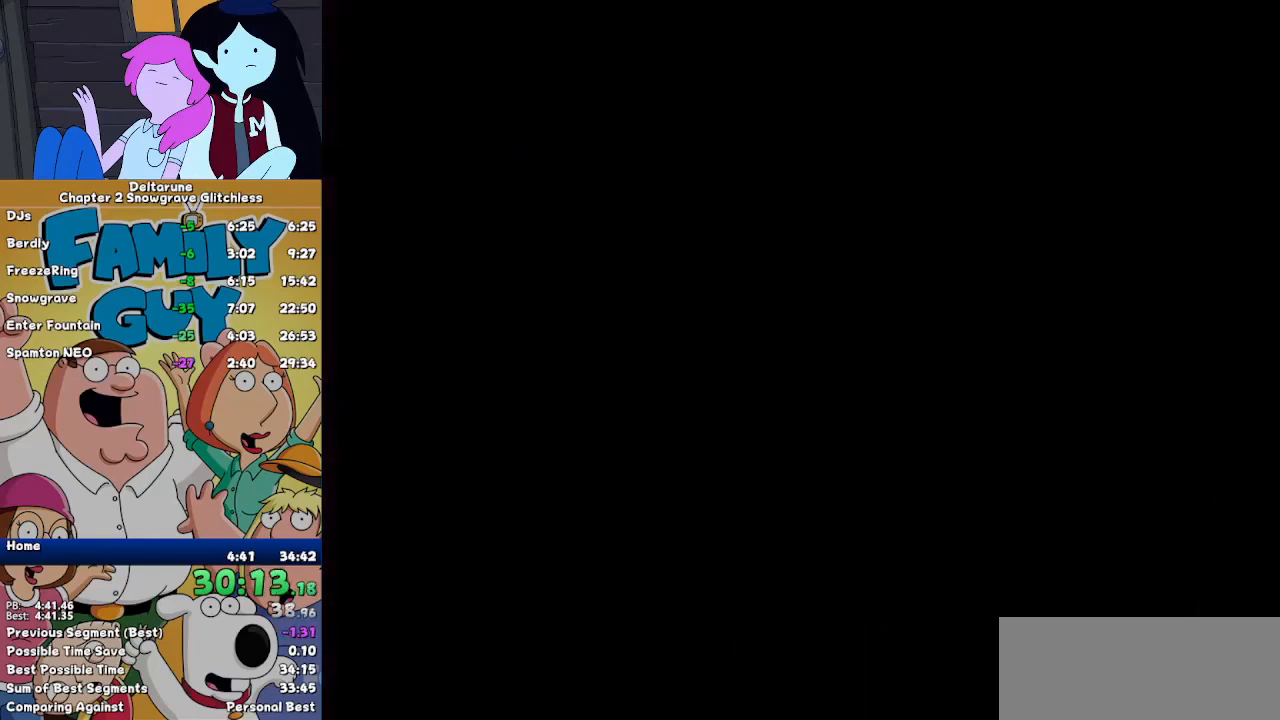
{"keys": ["down"], "events": []}
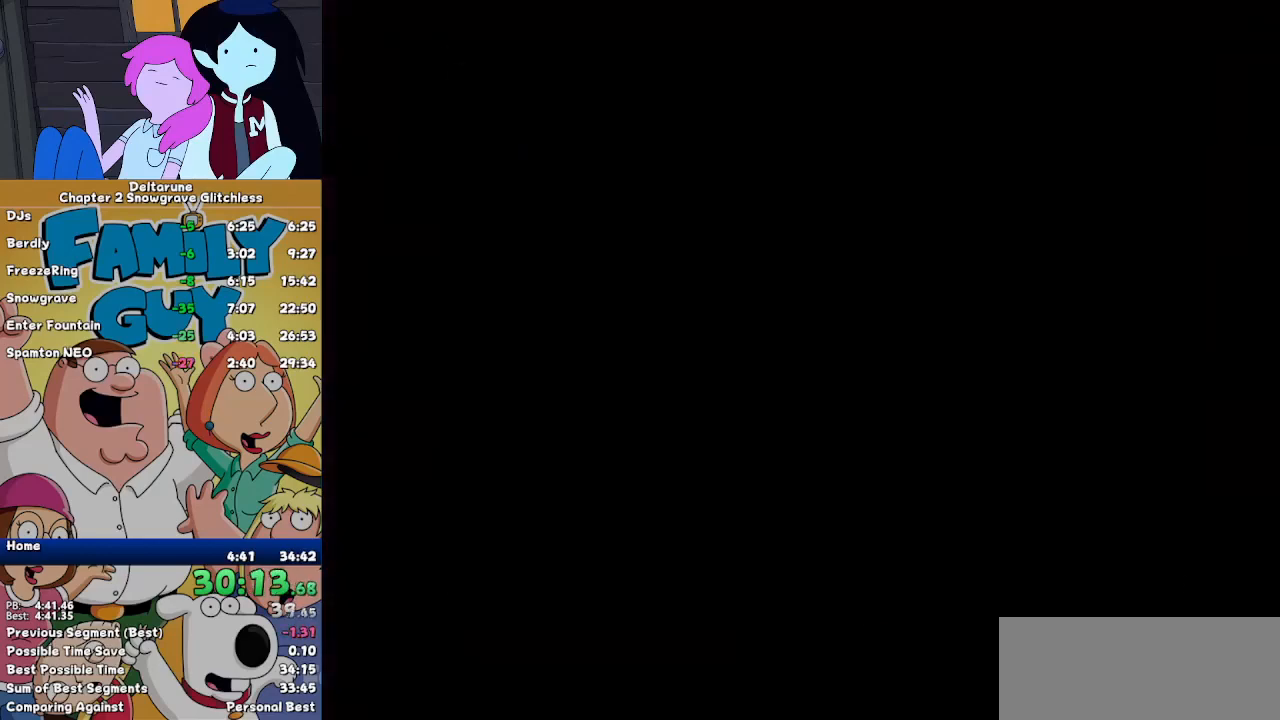
{"keys": ["down"], "events": []}
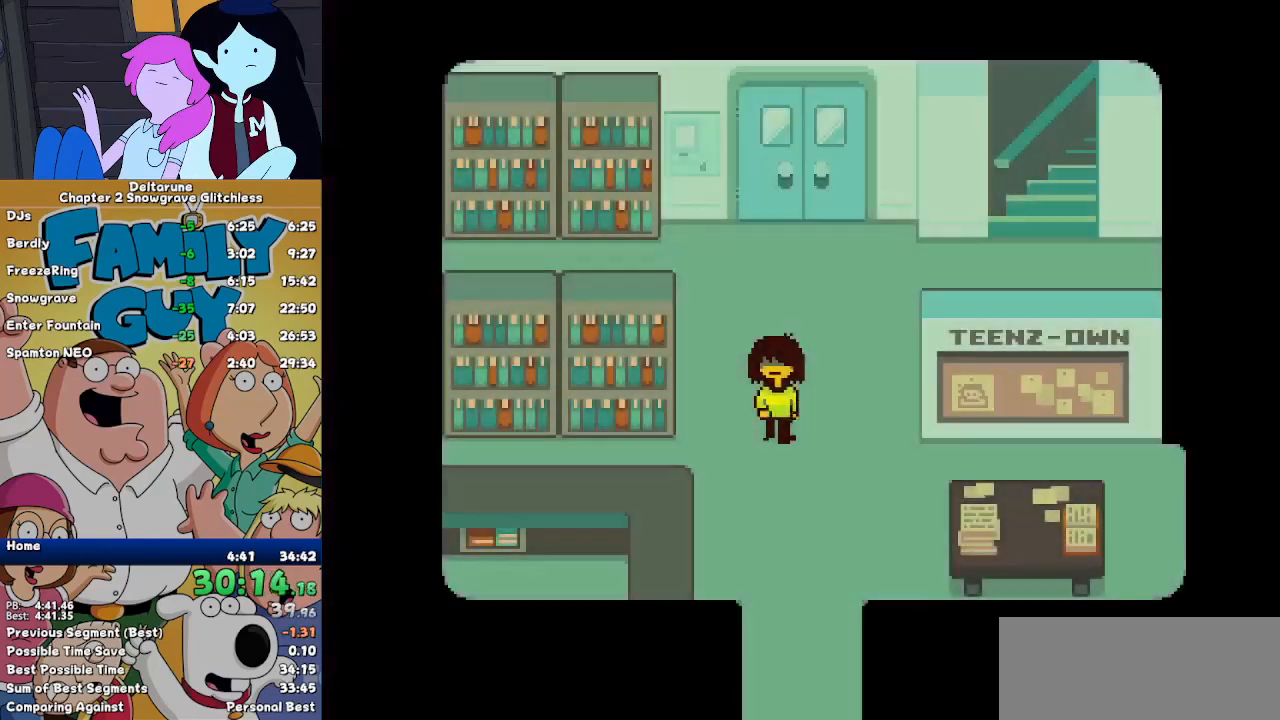
{"keys": ["down"], "events": []}
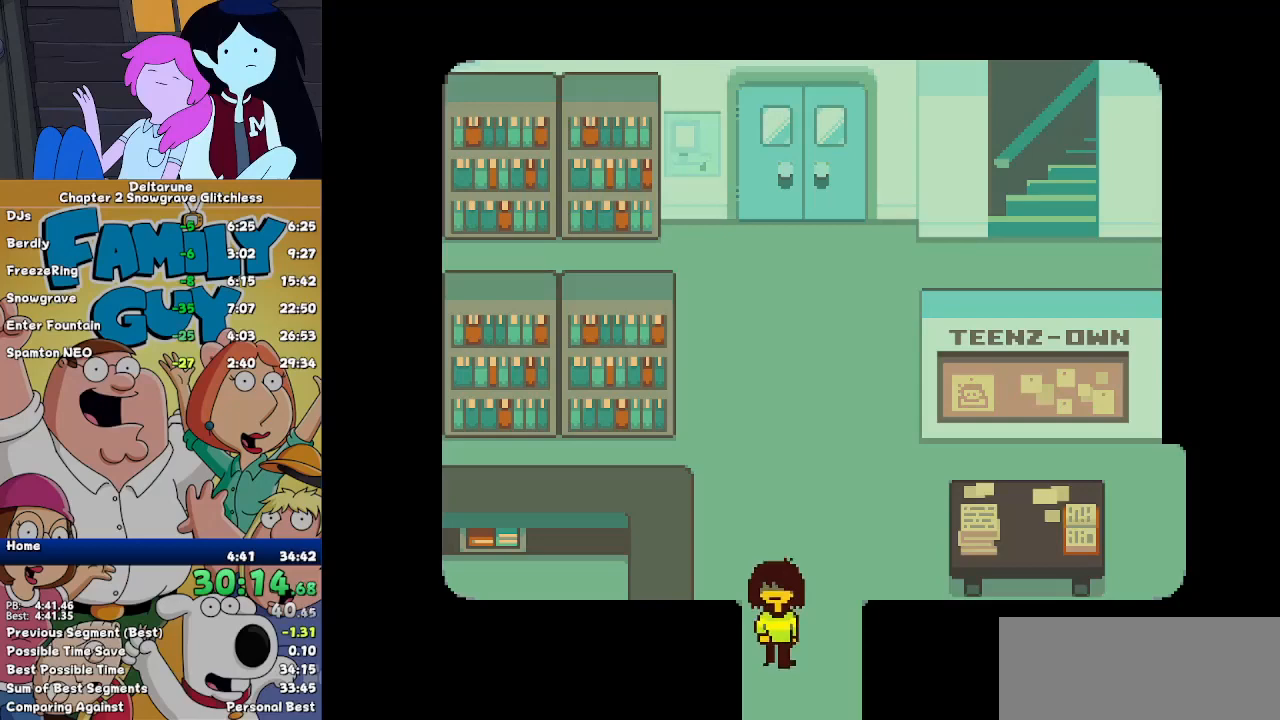
{"keys": ["left"], "events": [[267, "left", "down"], [300, "down", "up"]]}